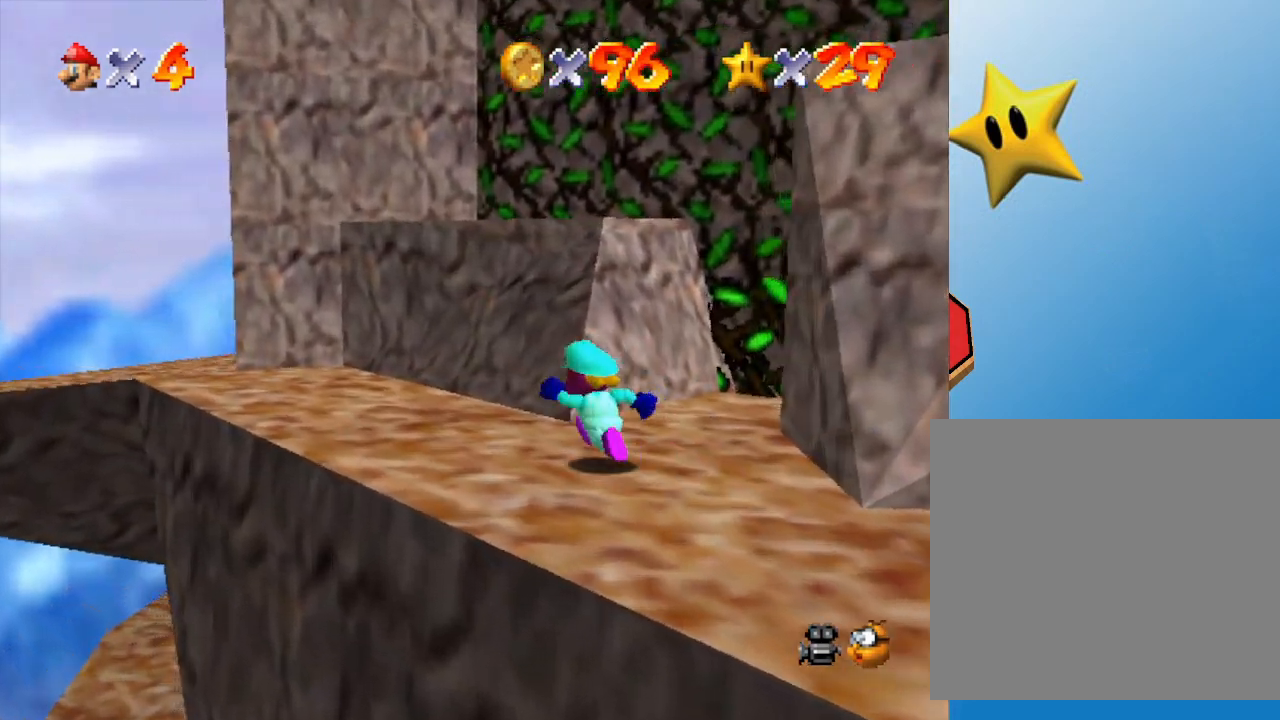
Gameplay with a controller (Nintendo layout); each line is a JSON object with the inputs held at the frame after it. "events" lists button and stick changes between this image and that frame as [ms after this image, input, new state], when the widget could be followed in between. Not read: L3 R3.
{"buttons": [], "left_stick": "up-left", "events": []}
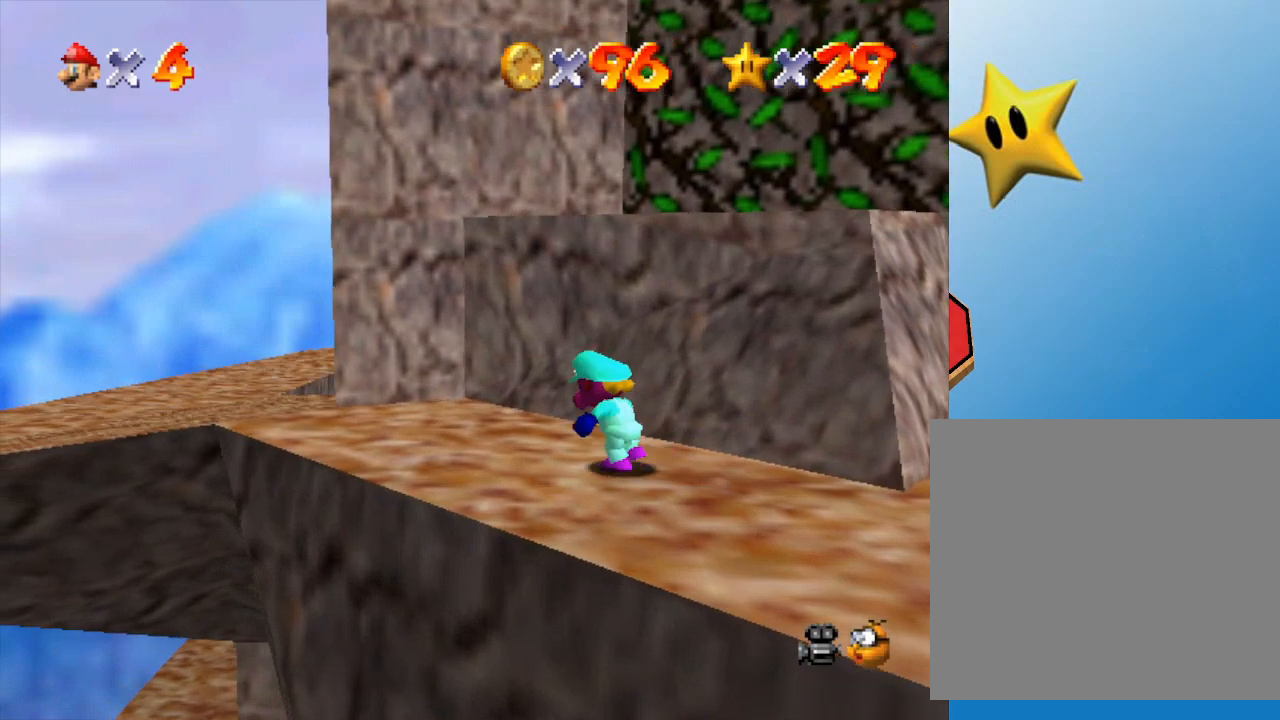
{"buttons": [], "left_stick": "left", "events": [[133, "left_stick", "center"], [383, "left_stick", "left"]]}
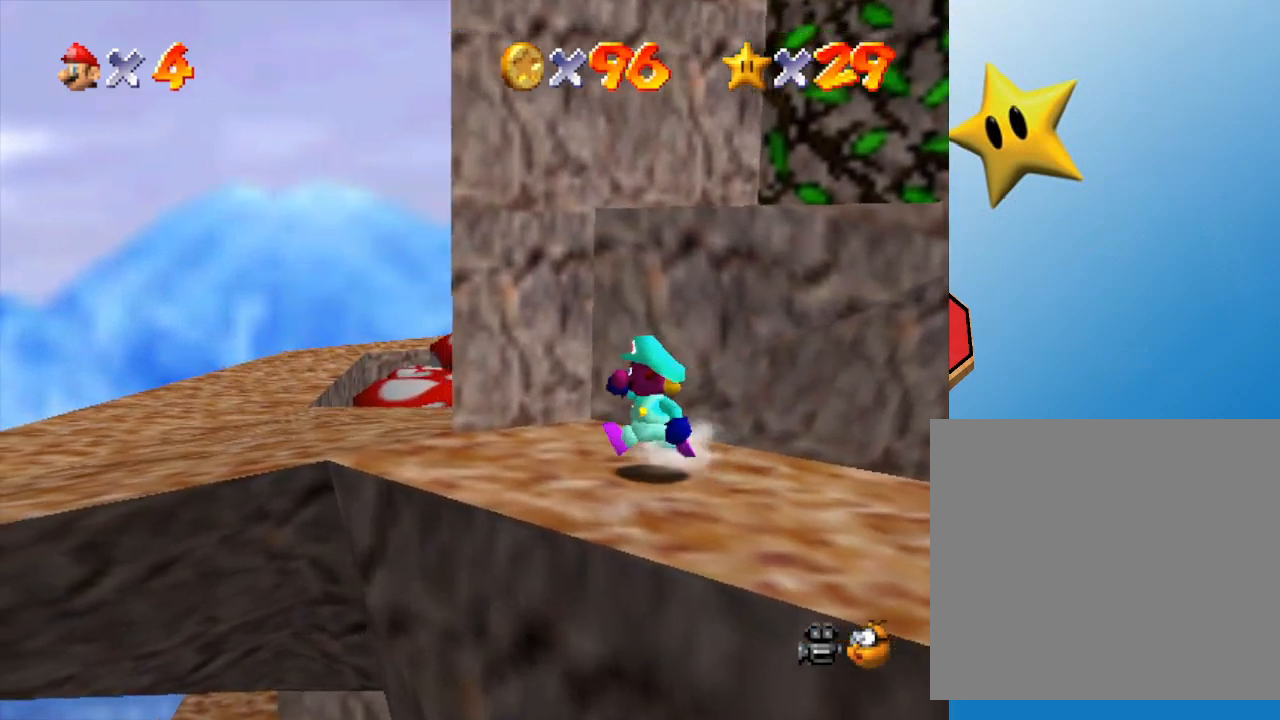
{"buttons": [], "left_stick": "left", "events": [[167, "left_stick", "center"], [467, "left_stick", "left"]]}
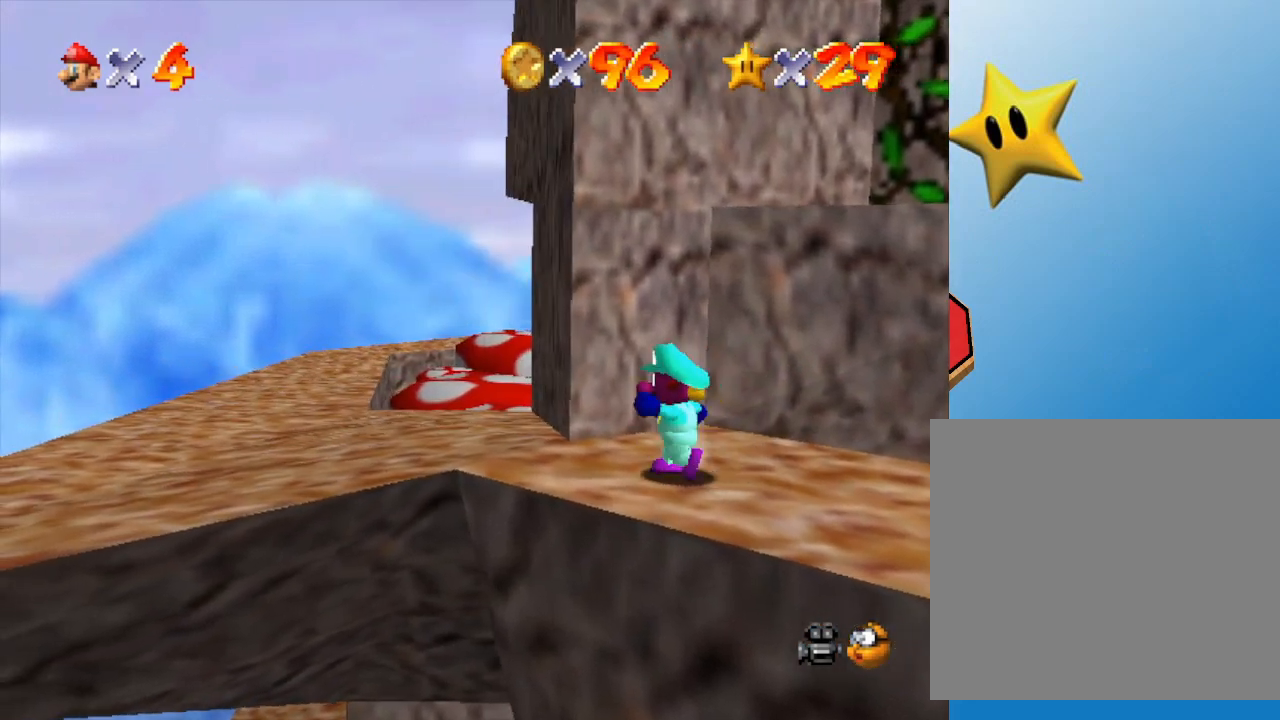
{"buttons": [], "left_stick": "center", "events": [[117, "left_stick", "center"]]}
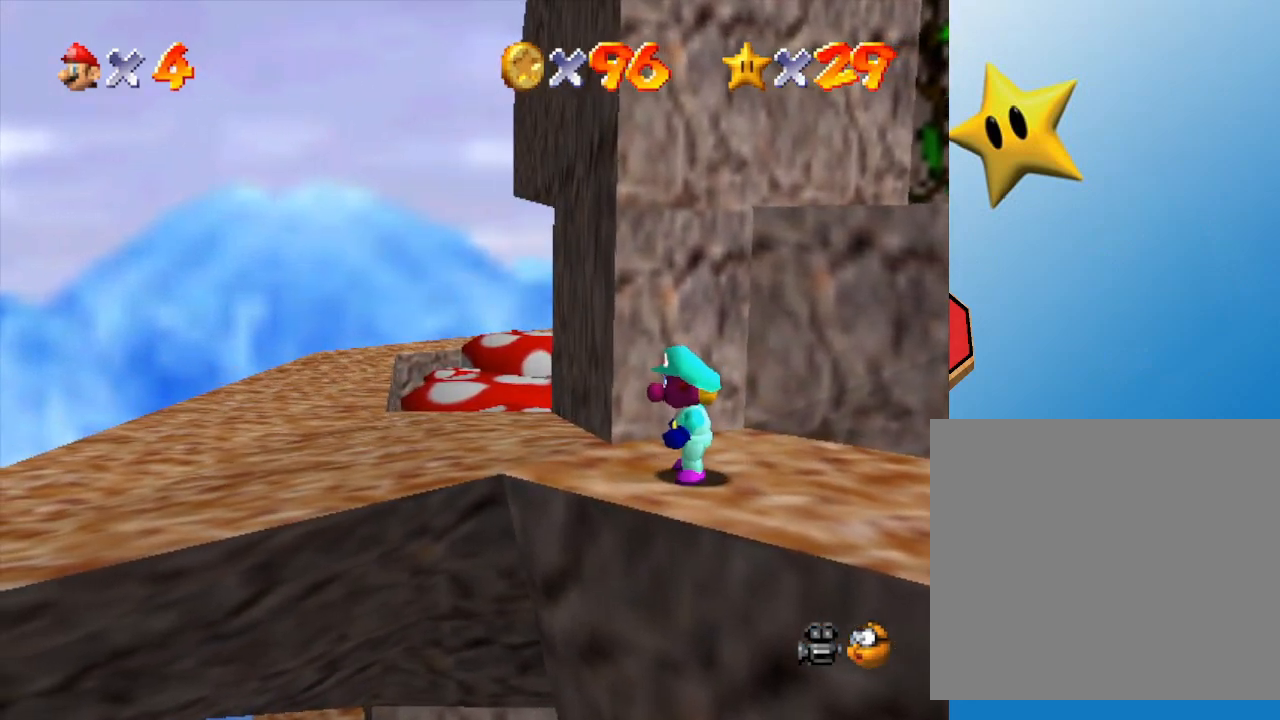
{"buttons": [], "left_stick": "center", "events": [[33, "left_stick", "left"], [83, "A", "down"], [183, "left_stick", "down-left"], [367, "A", "up"], [433, "left_stick", "center"]]}
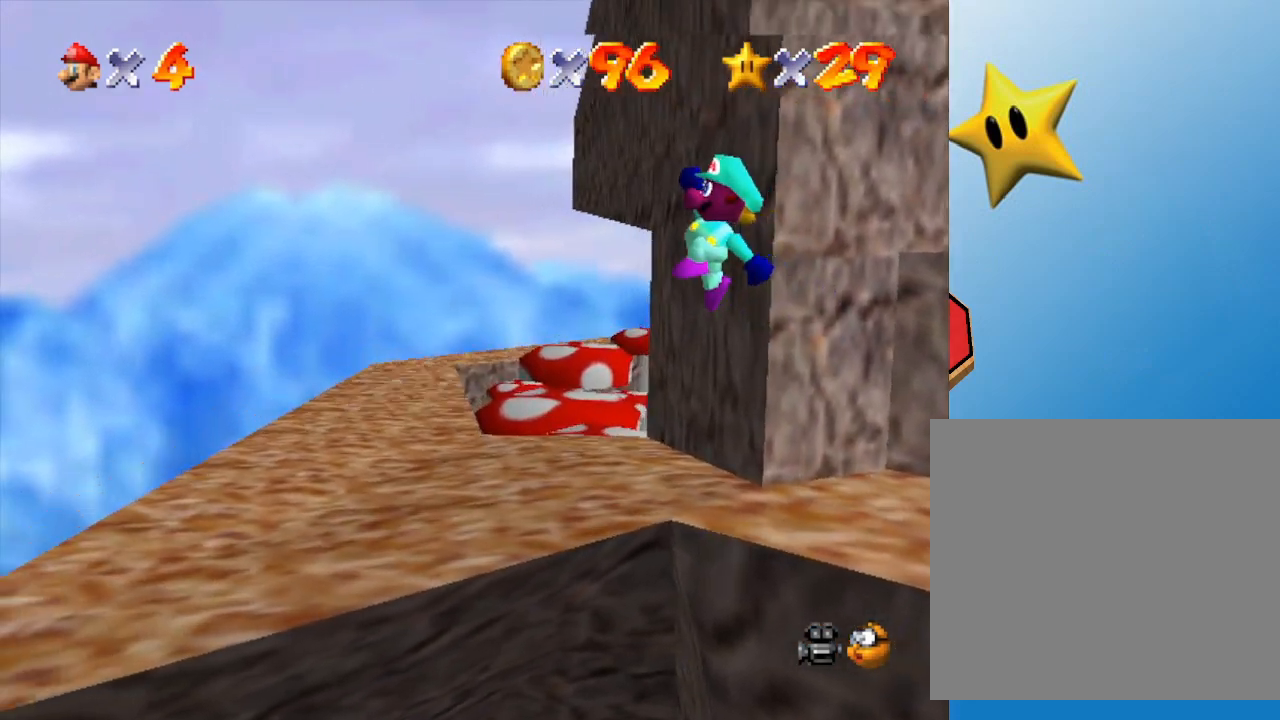
{"buttons": [], "left_stick": "up-left", "events": [[50, "left_stick", "down-right"], [317, "left_stick", "up"], [383, "left_stick", "up-left"]]}
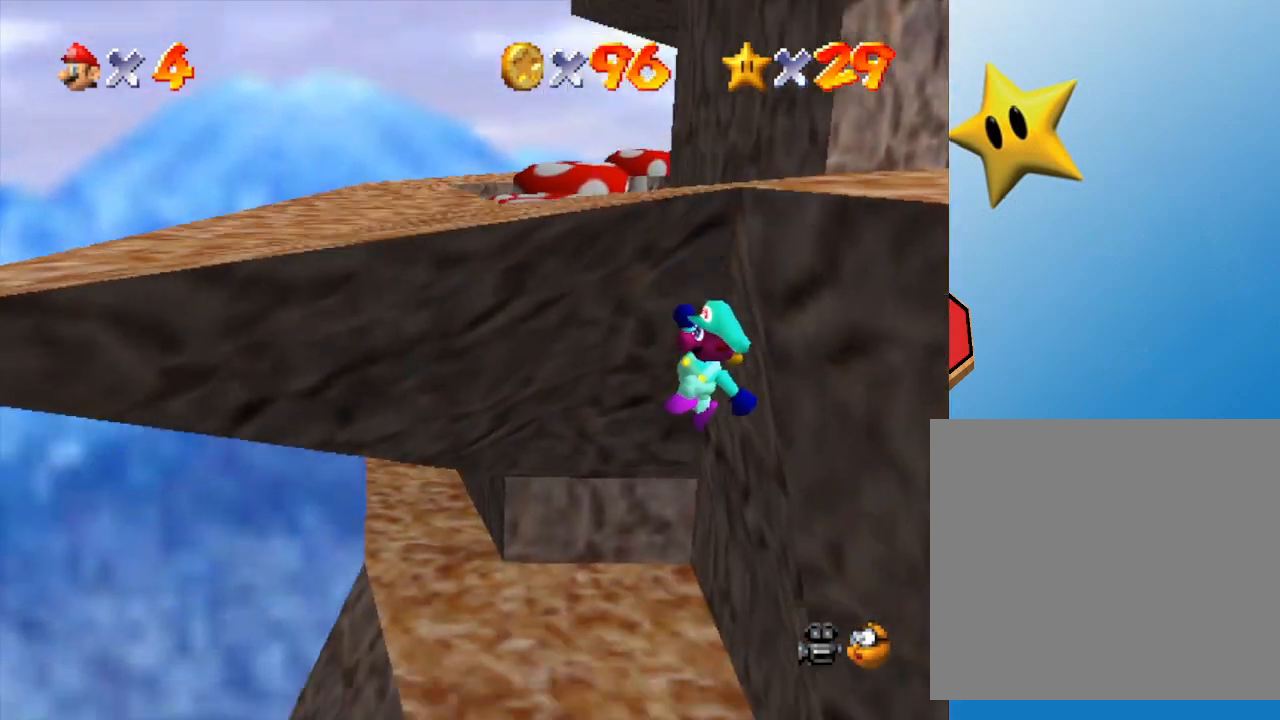
{"buttons": [], "left_stick": "up", "events": [[67, "left_stick", "up"], [133, "B", "down"], [333, "B", "up"]]}
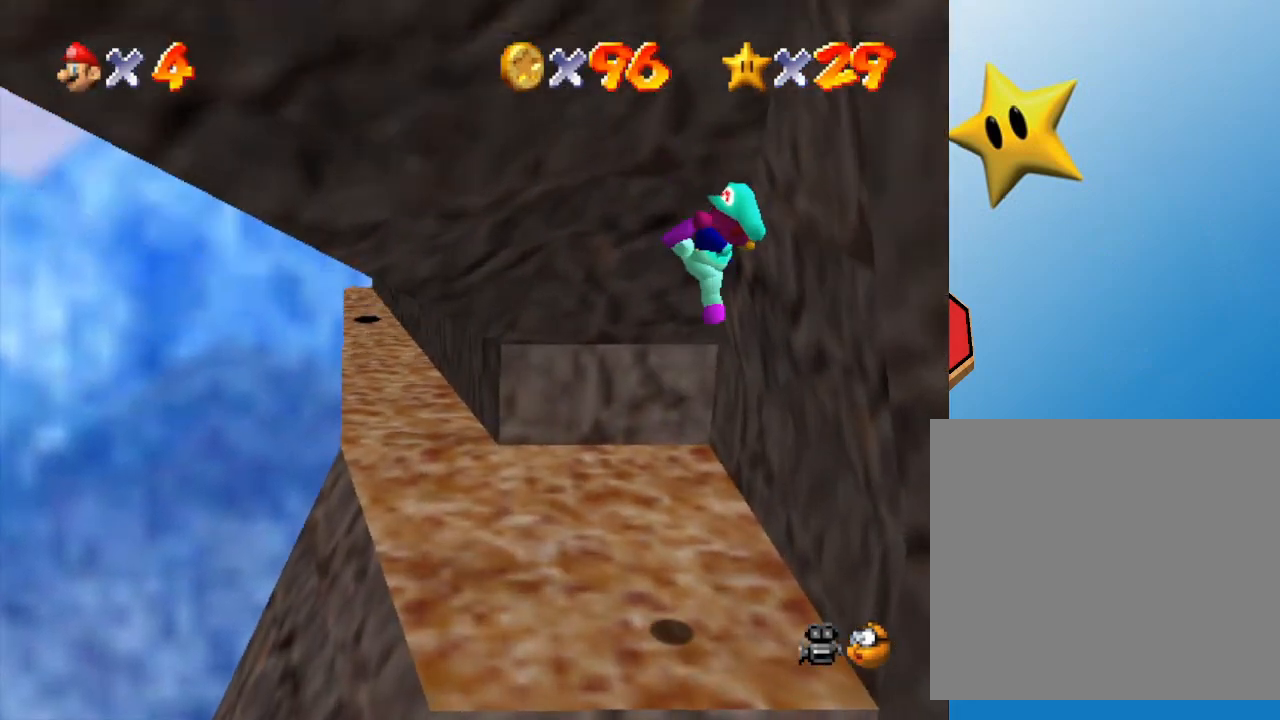
{"buttons": [], "left_stick": "up-left", "events": [[33, "left_stick", "up-left"]]}
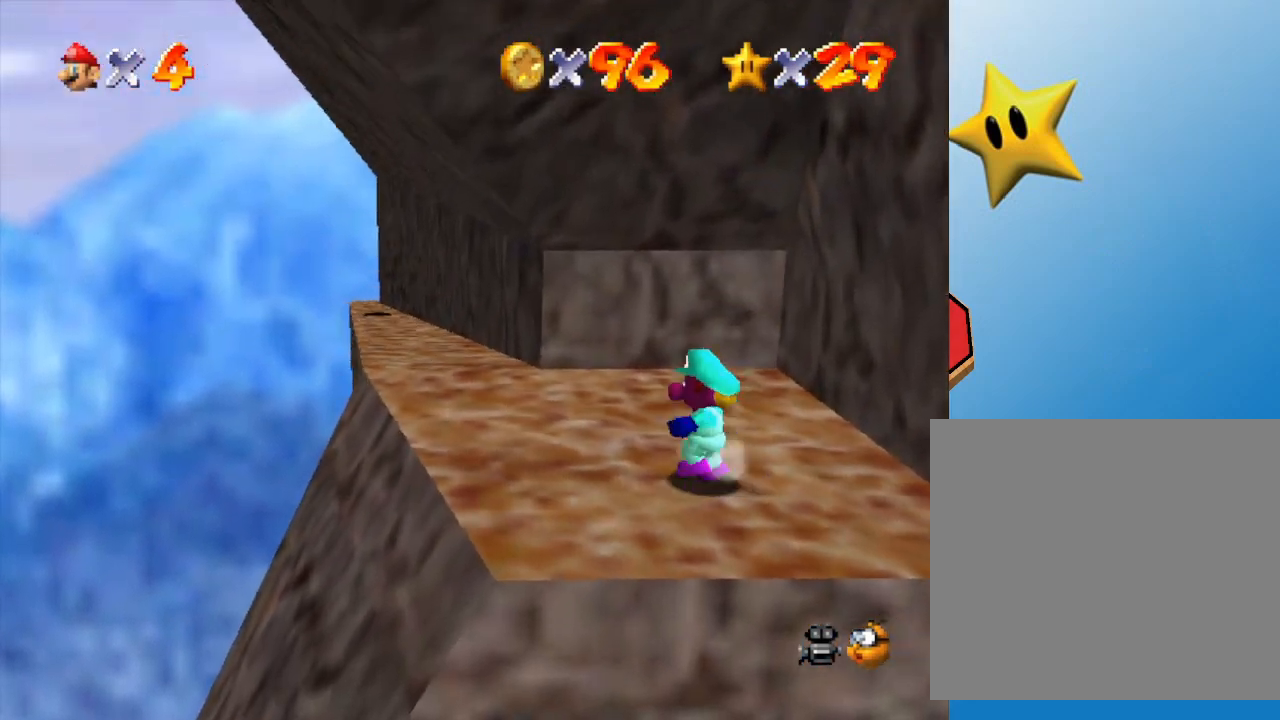
{"buttons": [], "left_stick": "up-left", "events": []}
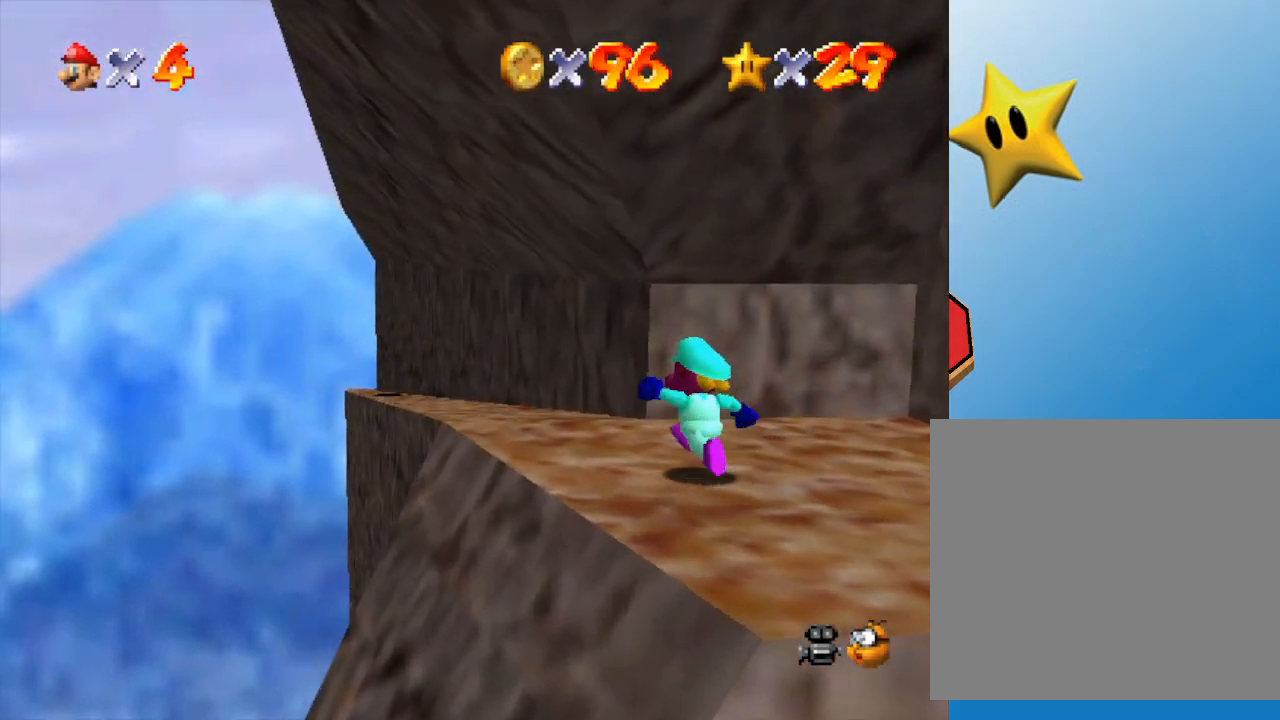
{"buttons": [], "left_stick": "up-left", "events": []}
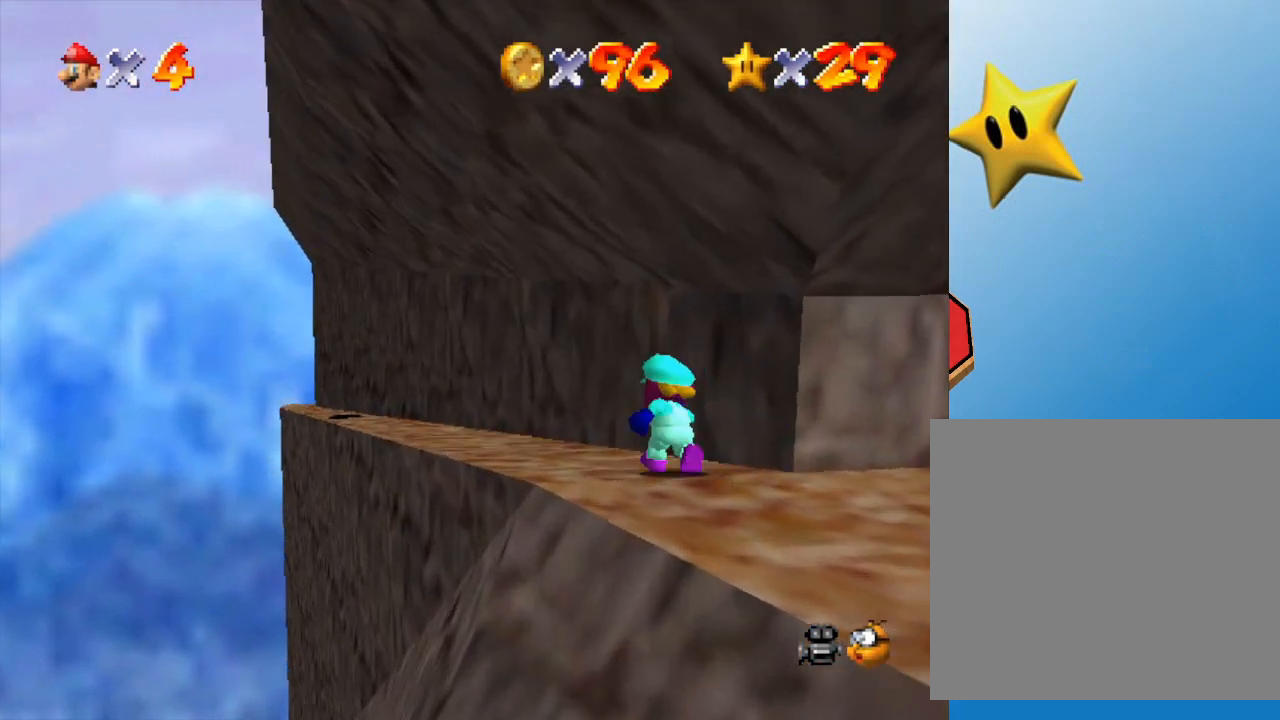
{"buttons": [], "left_stick": "up-left", "events": []}
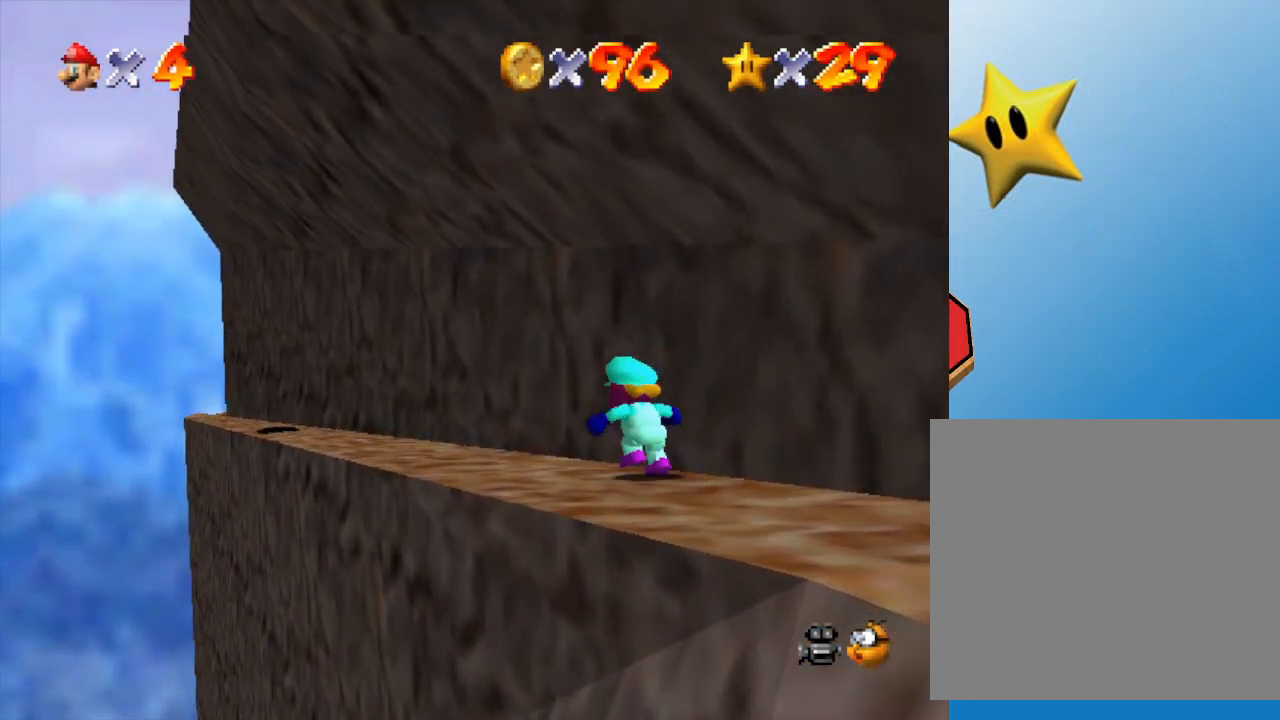
{"buttons": [], "left_stick": "up-left", "events": []}
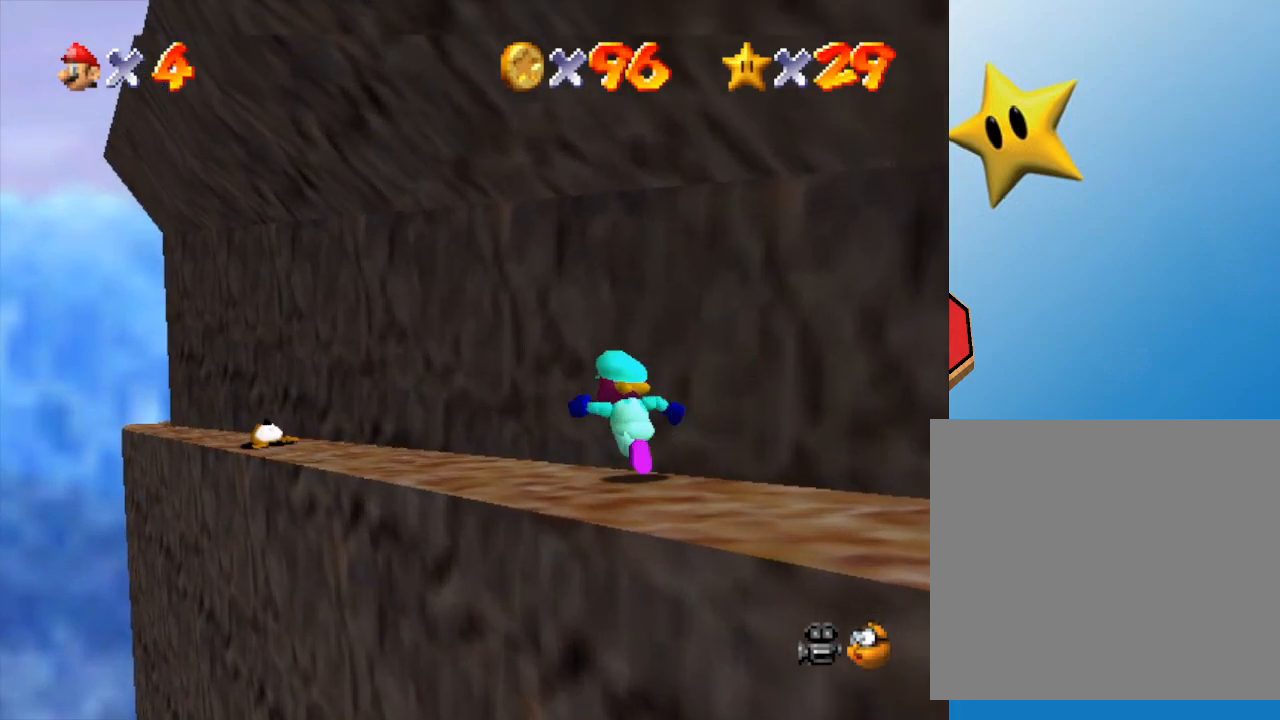
{"buttons": [], "left_stick": "up-left", "events": []}
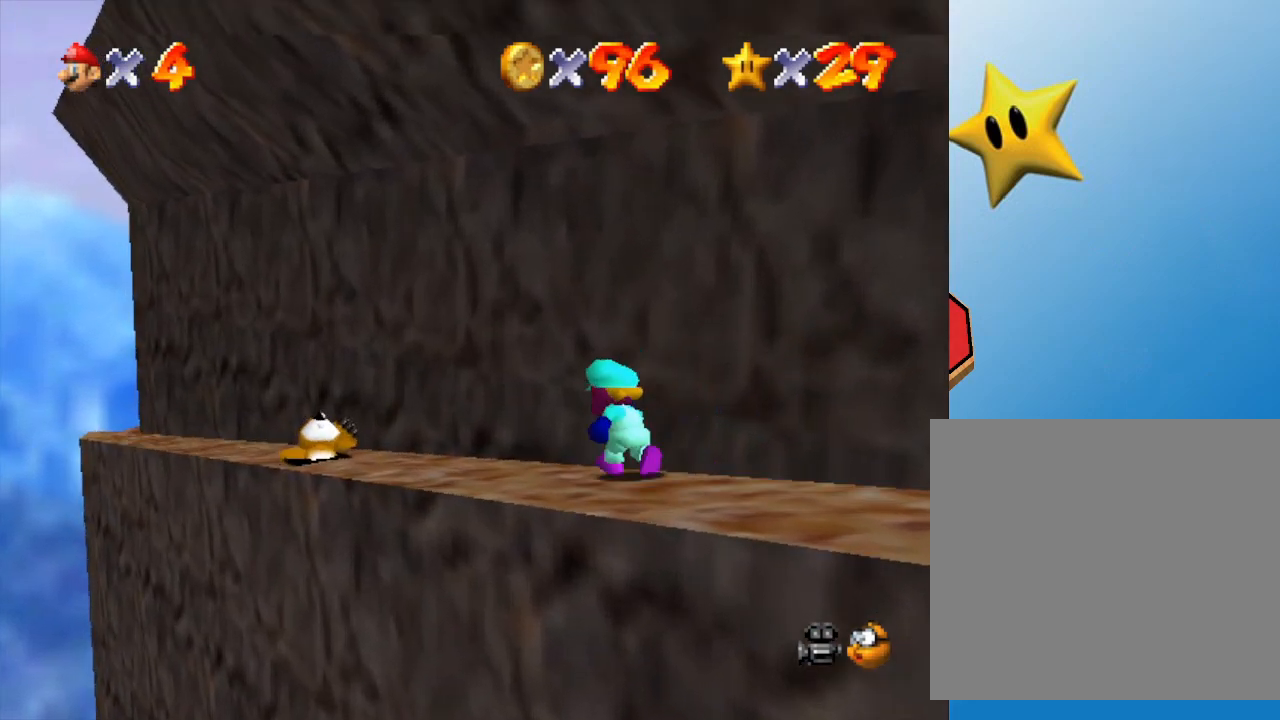
{"buttons": [], "left_stick": "up-left", "events": [[317, "A", "down"], [450, "A", "up"]]}
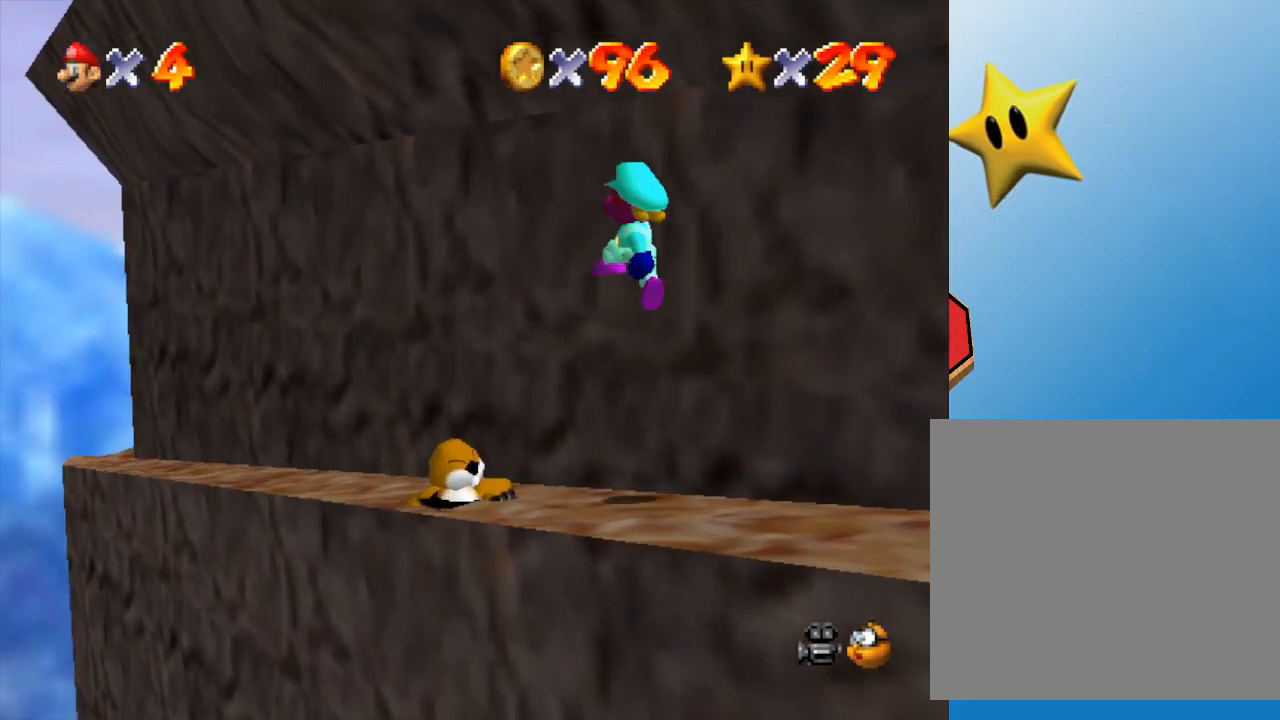
{"buttons": [], "left_stick": "up-left", "events": []}
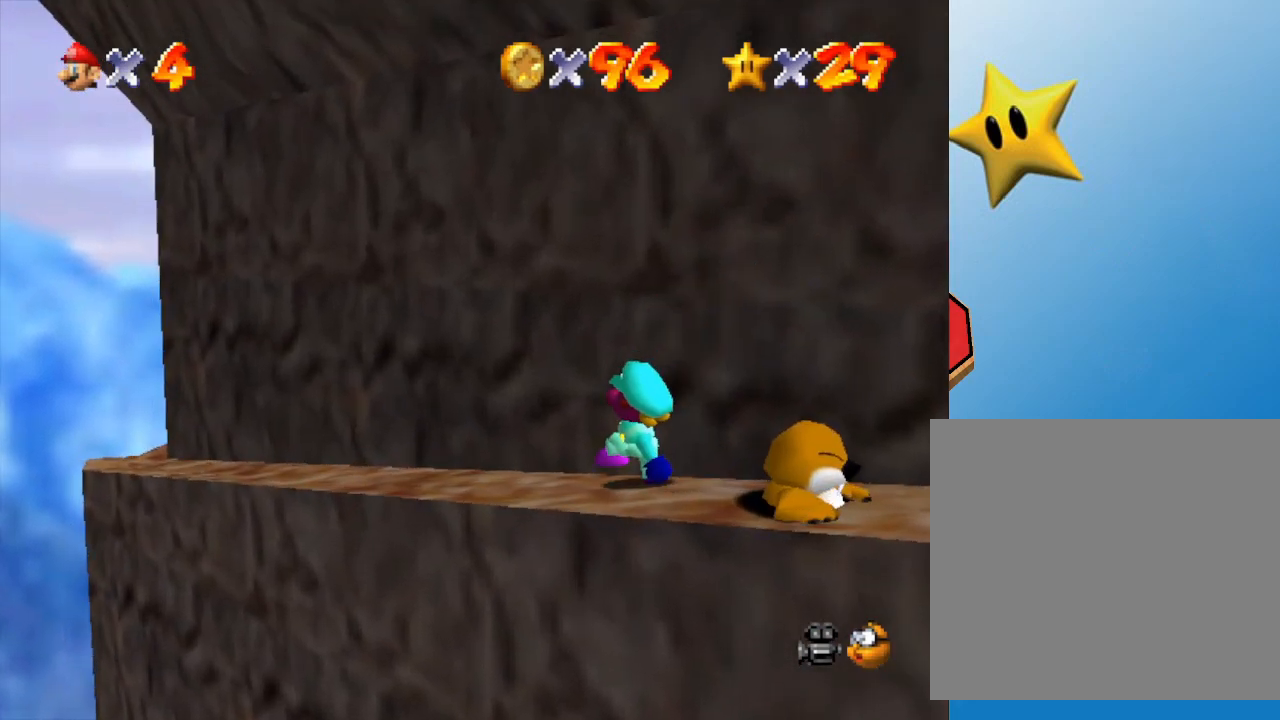
{"buttons": [], "left_stick": "up-left", "events": []}
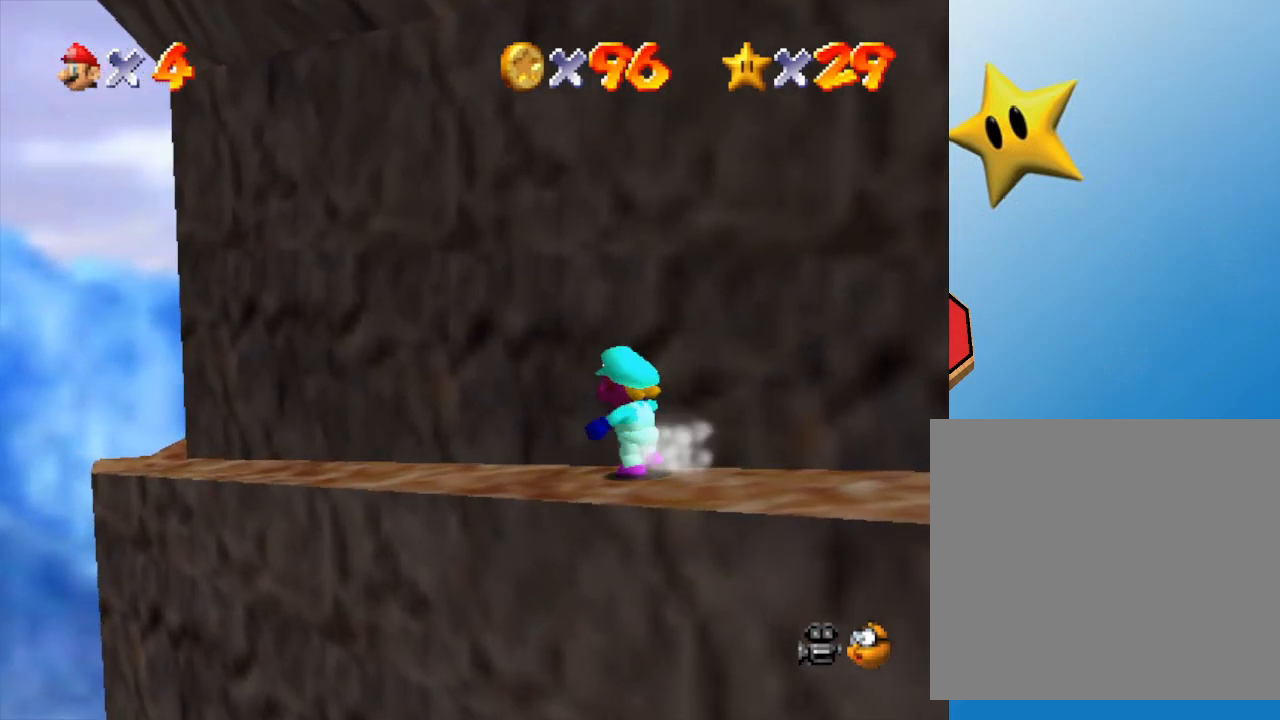
{"buttons": [], "left_stick": "up-left", "events": []}
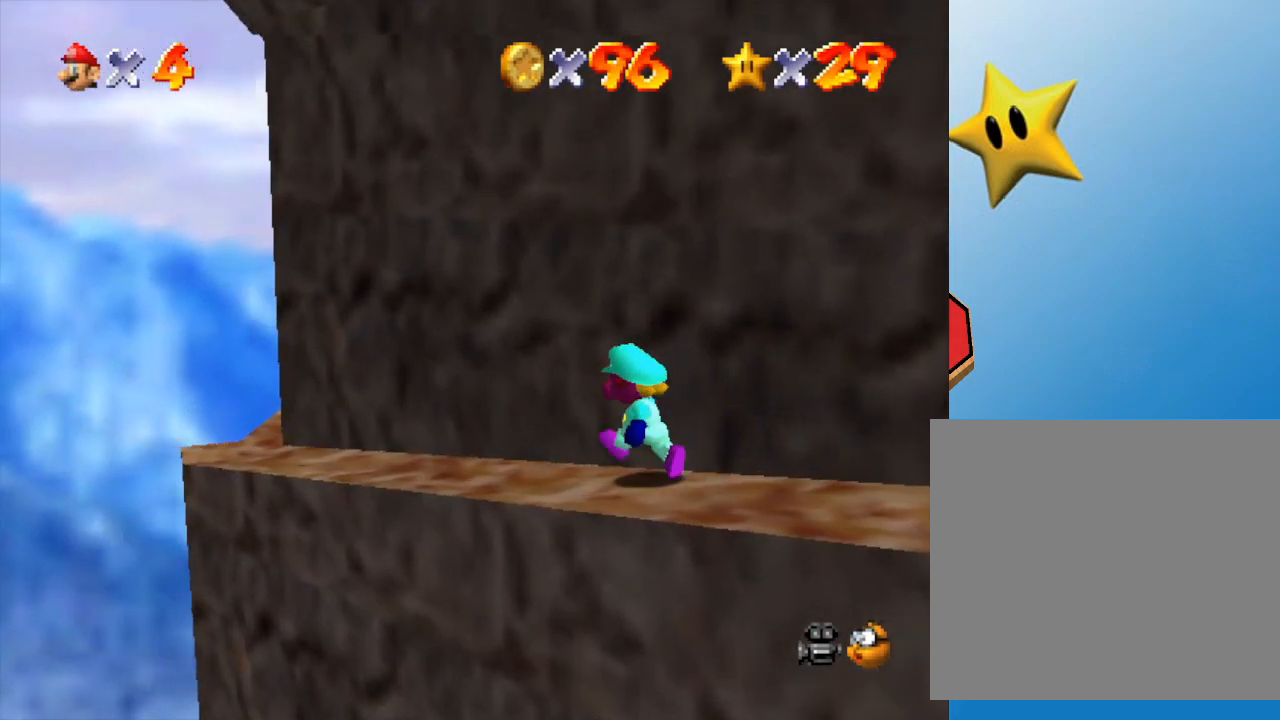
{"buttons": [], "left_stick": "up-left", "events": []}
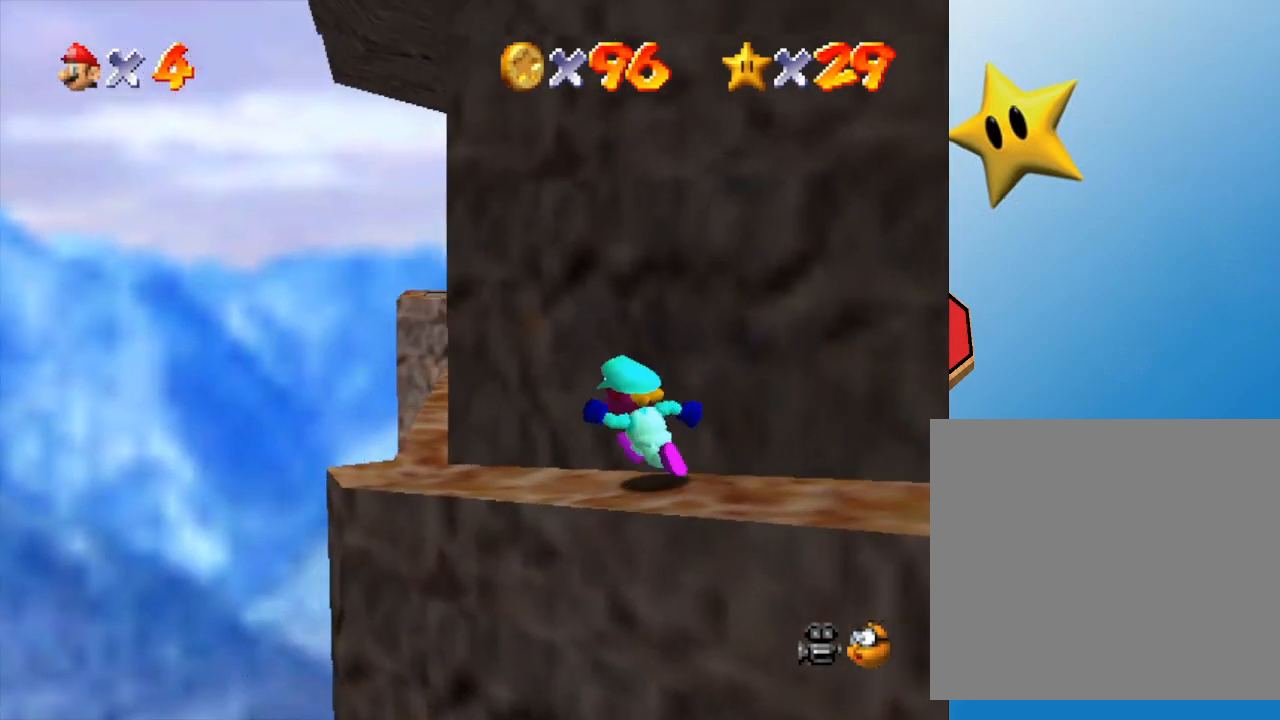
{"buttons": [], "left_stick": "up-left", "events": [[50, "left_stick", "center"], [383, "left_stick", "up-left"]]}
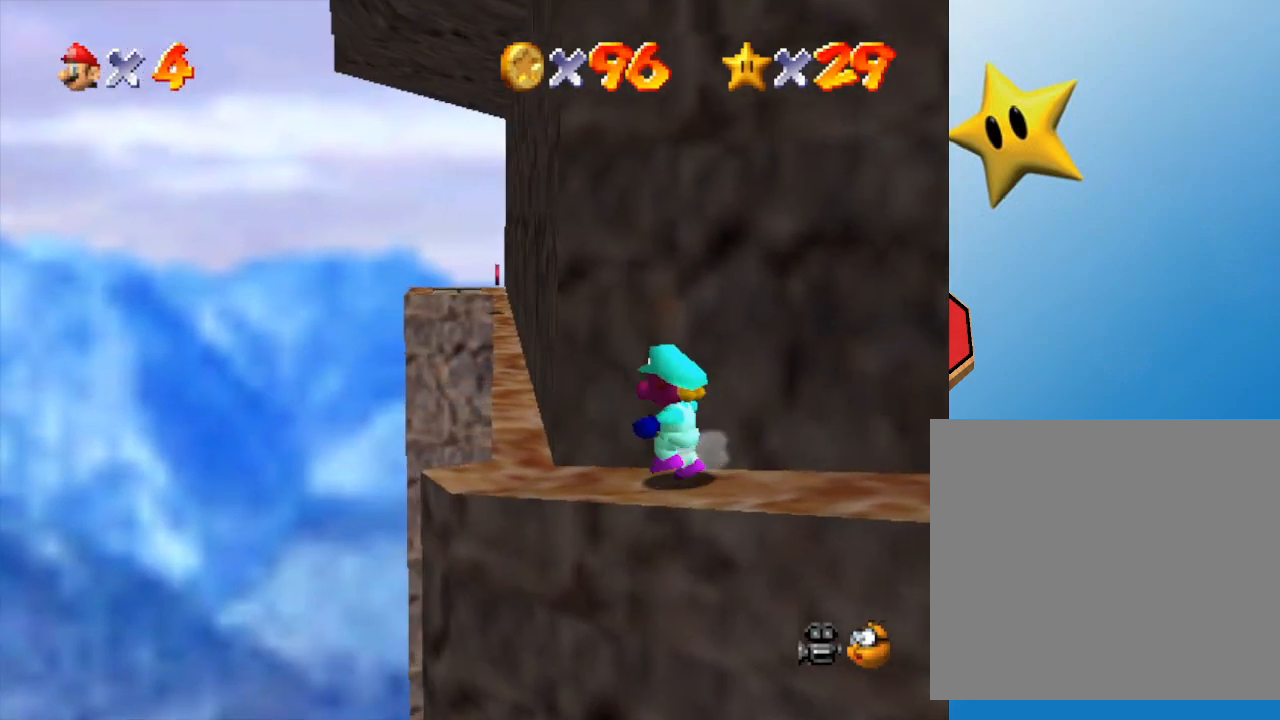
{"buttons": [], "left_stick": "center", "events": [[167, "left_stick", "center"]]}
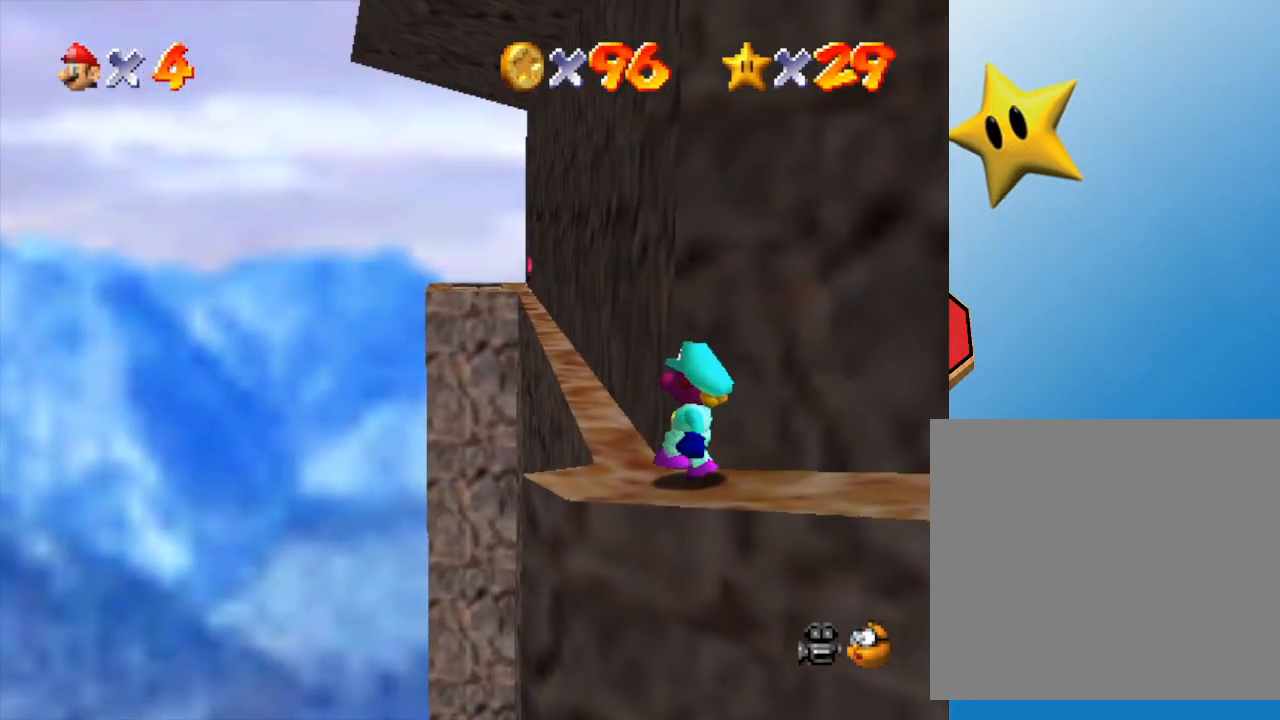
{"buttons": [], "left_stick": "center", "events": [[100, "left_stick", "up-left"], [200, "left_stick", "center"]]}
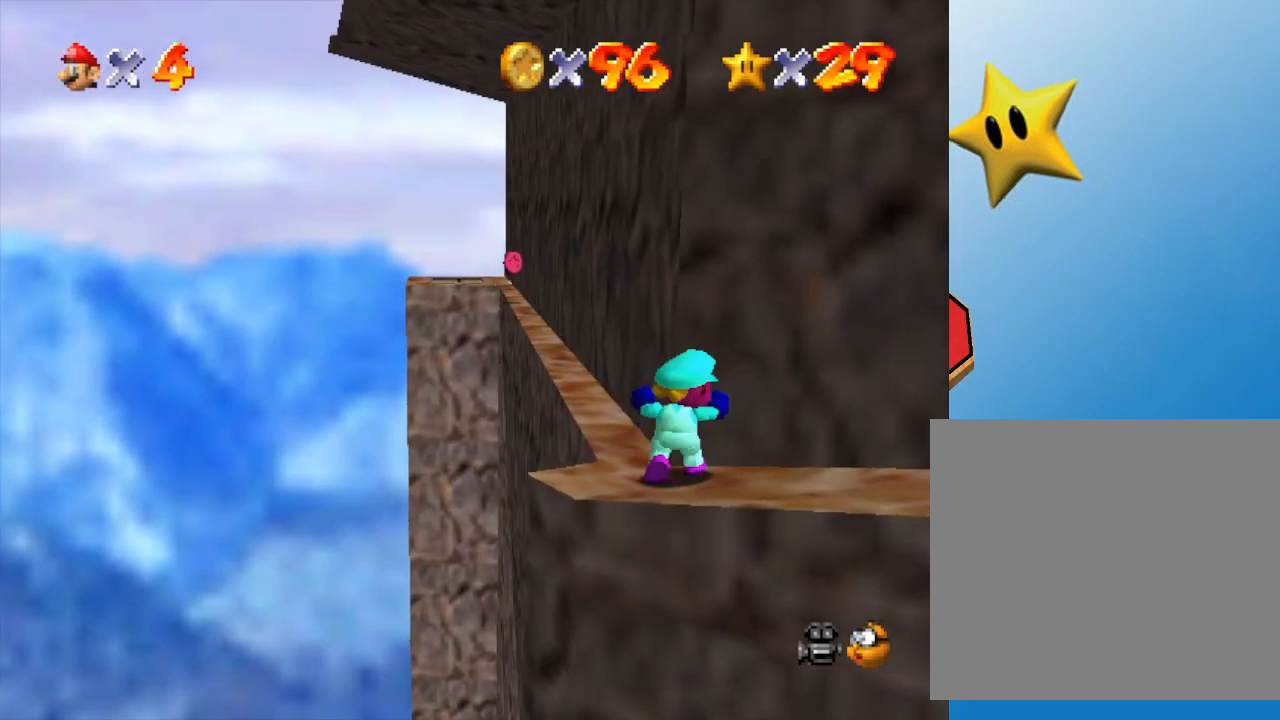
{"buttons": [], "left_stick": "up", "events": [[33, "left_stick", "up"]]}
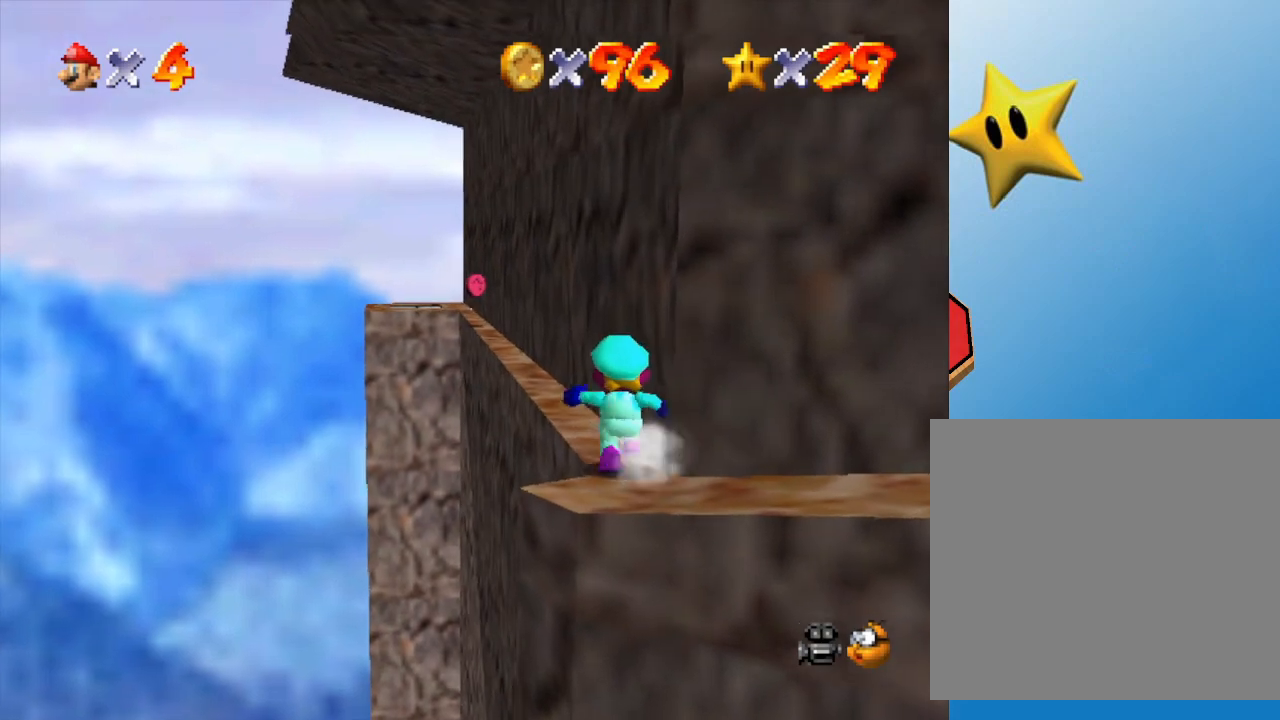
{"buttons": ["A"], "left_stick": "up", "events": [[400, "A", "down"]]}
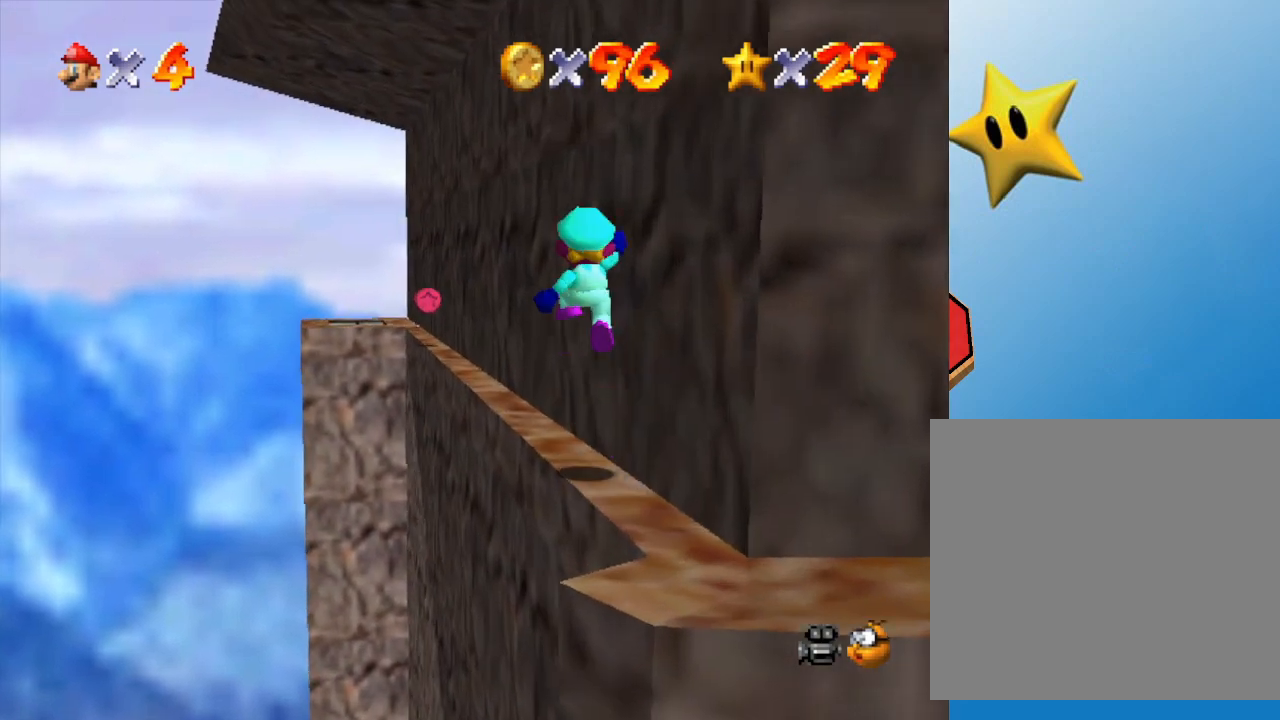
{"buttons": [], "left_stick": "up", "events": [[33, "A", "up"]]}
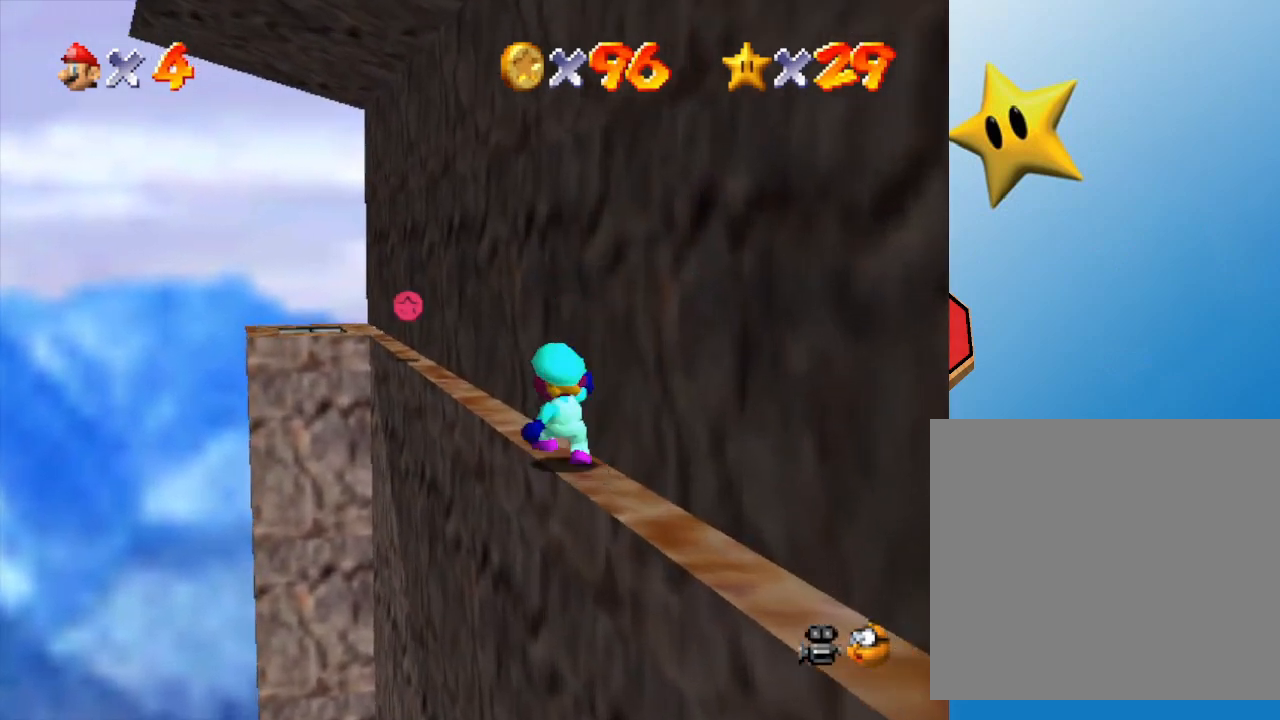
{"buttons": [], "left_stick": "up", "events": [[50, "A", "down"], [150, "A", "up"]]}
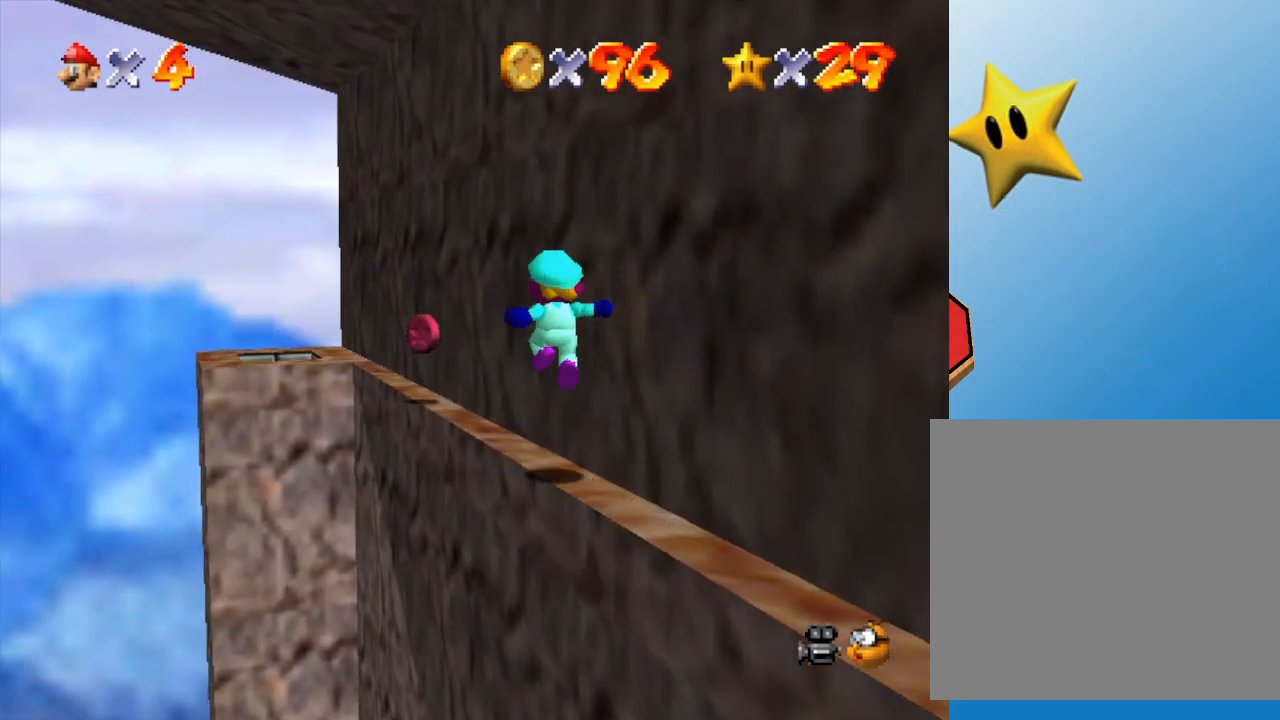
{"buttons": [], "left_stick": "up", "events": []}
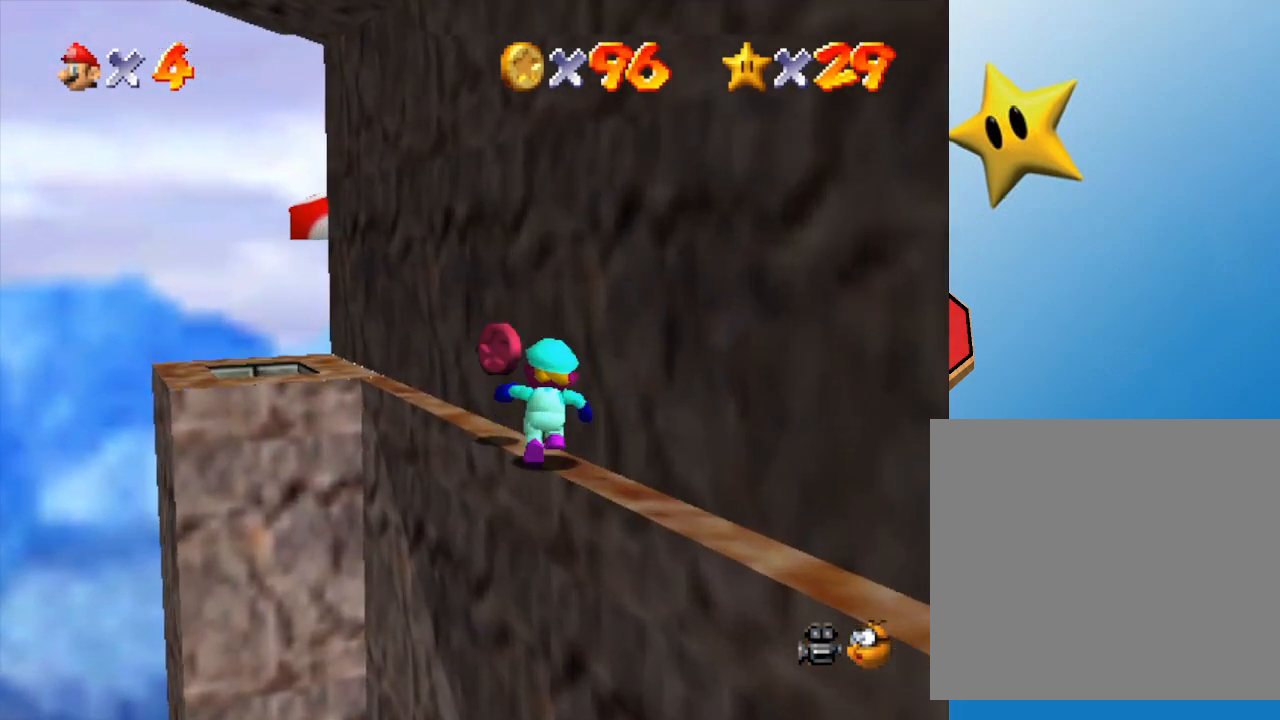
{"buttons": [], "left_stick": "up-right", "events": [[217, "left_stick", "up-right"]]}
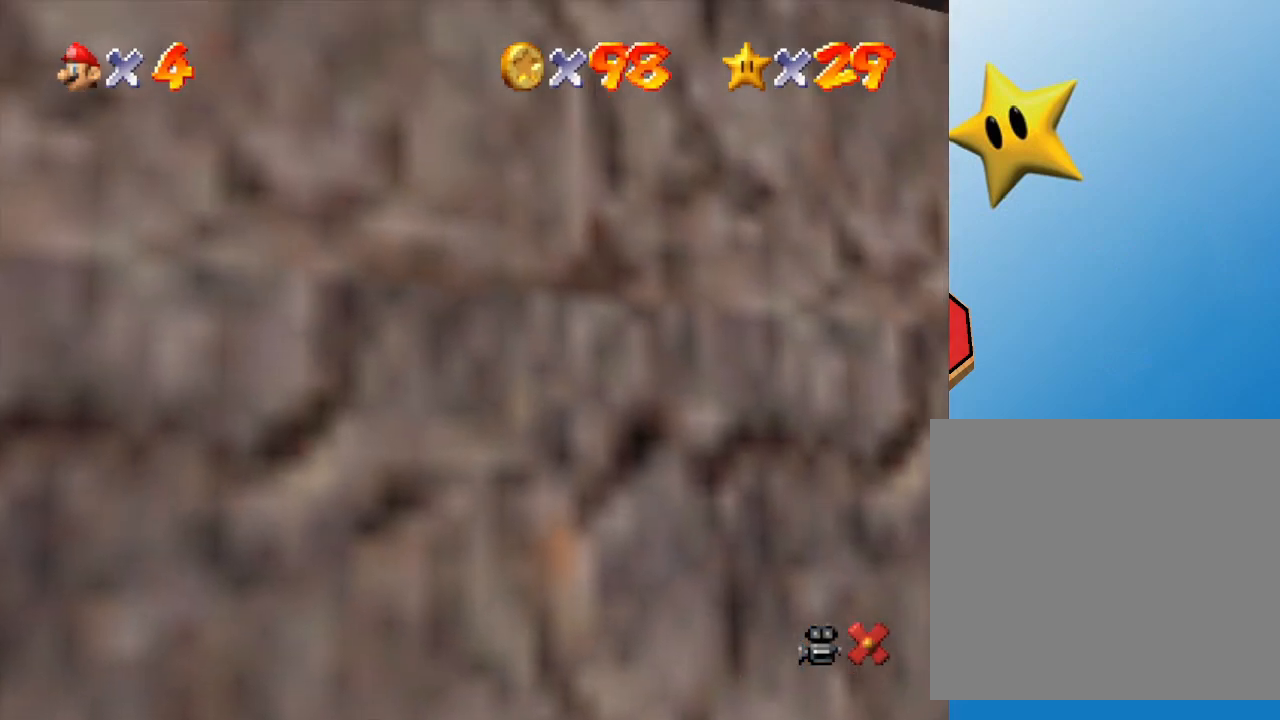
{"buttons": [], "left_stick": "center", "events": [[117, "left_stick", "center"]]}
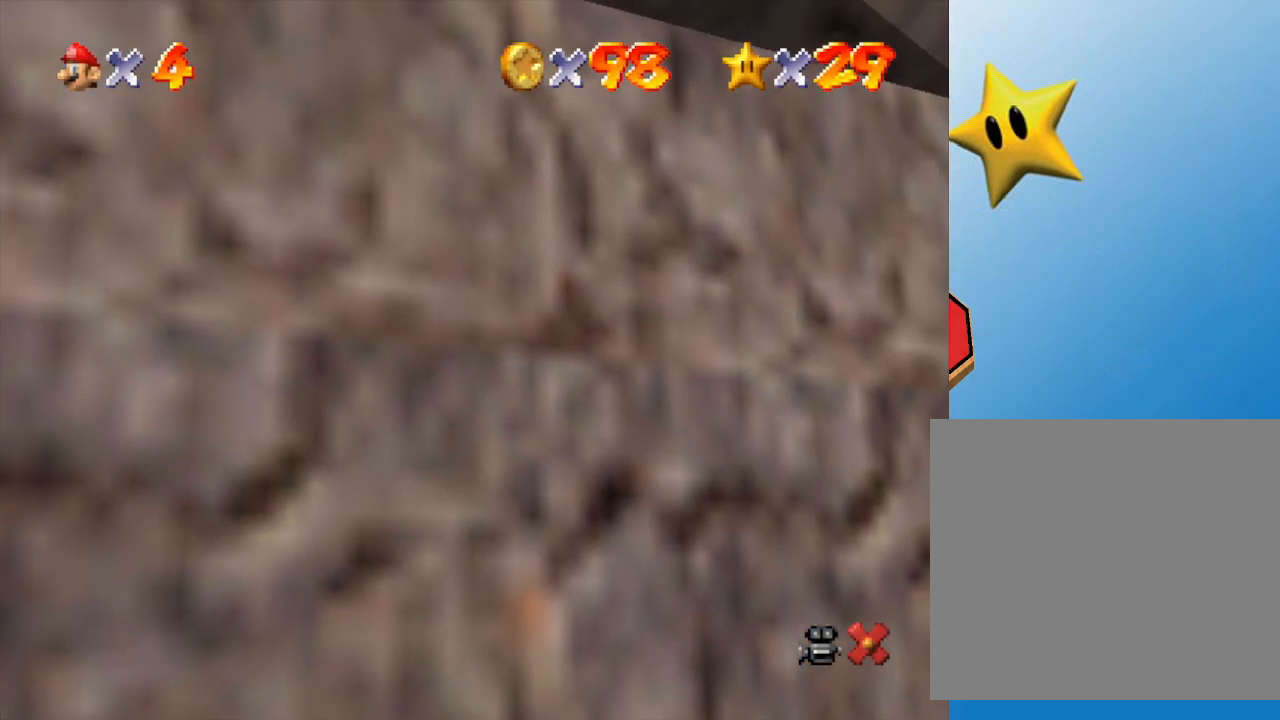
{"buttons": [], "left_stick": "center", "events": []}
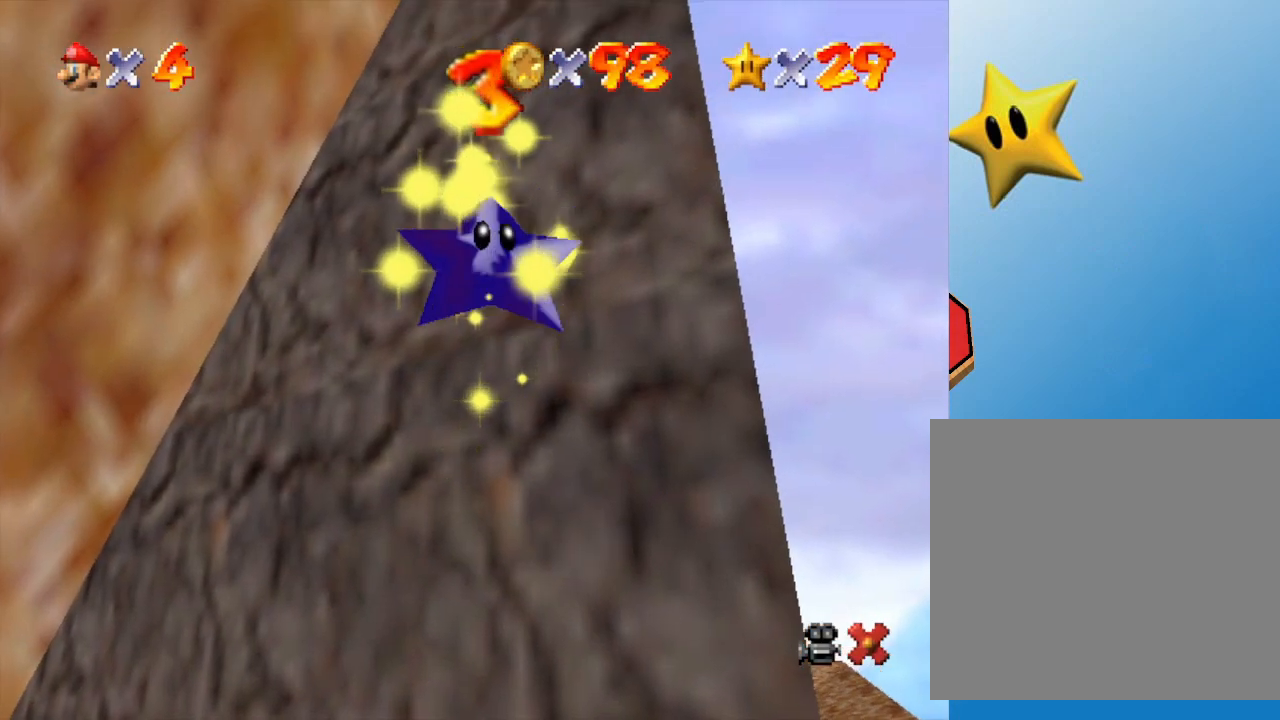
{"buttons": [], "left_stick": "center", "events": []}